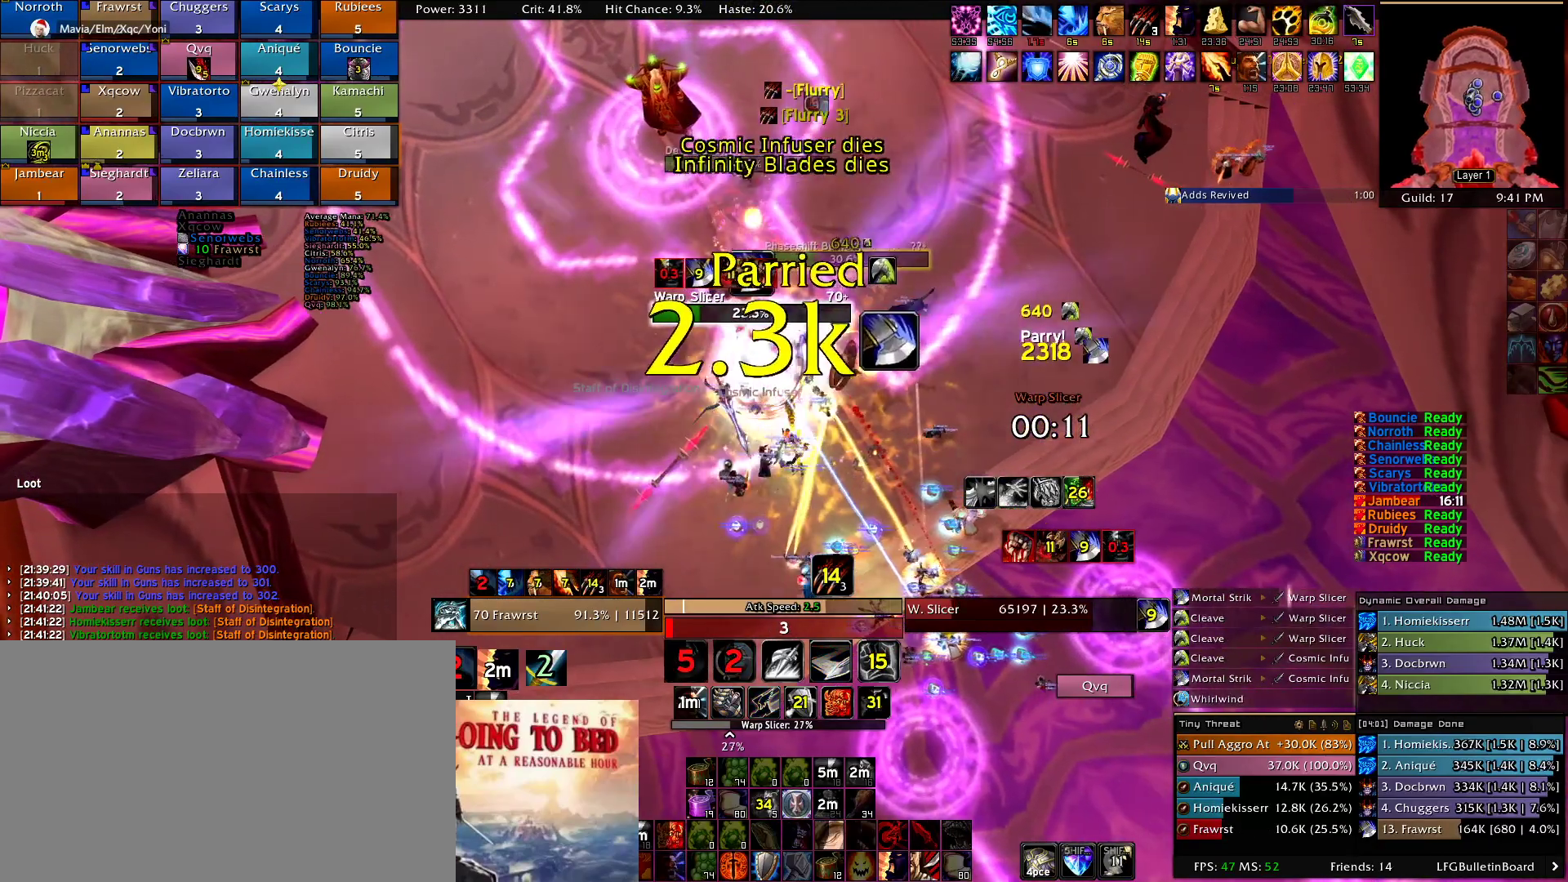
Gameplay with keyboard and mouse; each line is a JSON object with the keys and mouse buttons held at the frame after it. "events" lists presses ("down") and releases ("up") of "1", "2", "3", "4", "5", "a", "alt", "c", "caps_lock", "ctrl", "d", "e", "f", "g", "q", "r", "s", "shift", "t", "tab", "v", "w", "x", "z", "mouse_left", "mouse_wheel" and "mouse_right" between this image and that frame as [ms after this image, input, new state], when the widget could be followed in between. "mouse_left", "mouse_wheel", "mouse_right" = the "left", "wheel", "right" buttons of the "mouse" list. No other keys are recorded. "wheel" means that the mouse wheel is clicked or scrolled. Mouse movement is not recorded.
{"keys": [], "mouse": ["right"], "events": [[100, "d", "up"], [234, "alt", "down"], [334, "1", "down"], [417, "1", "up"], [417, "alt", "up"]]}
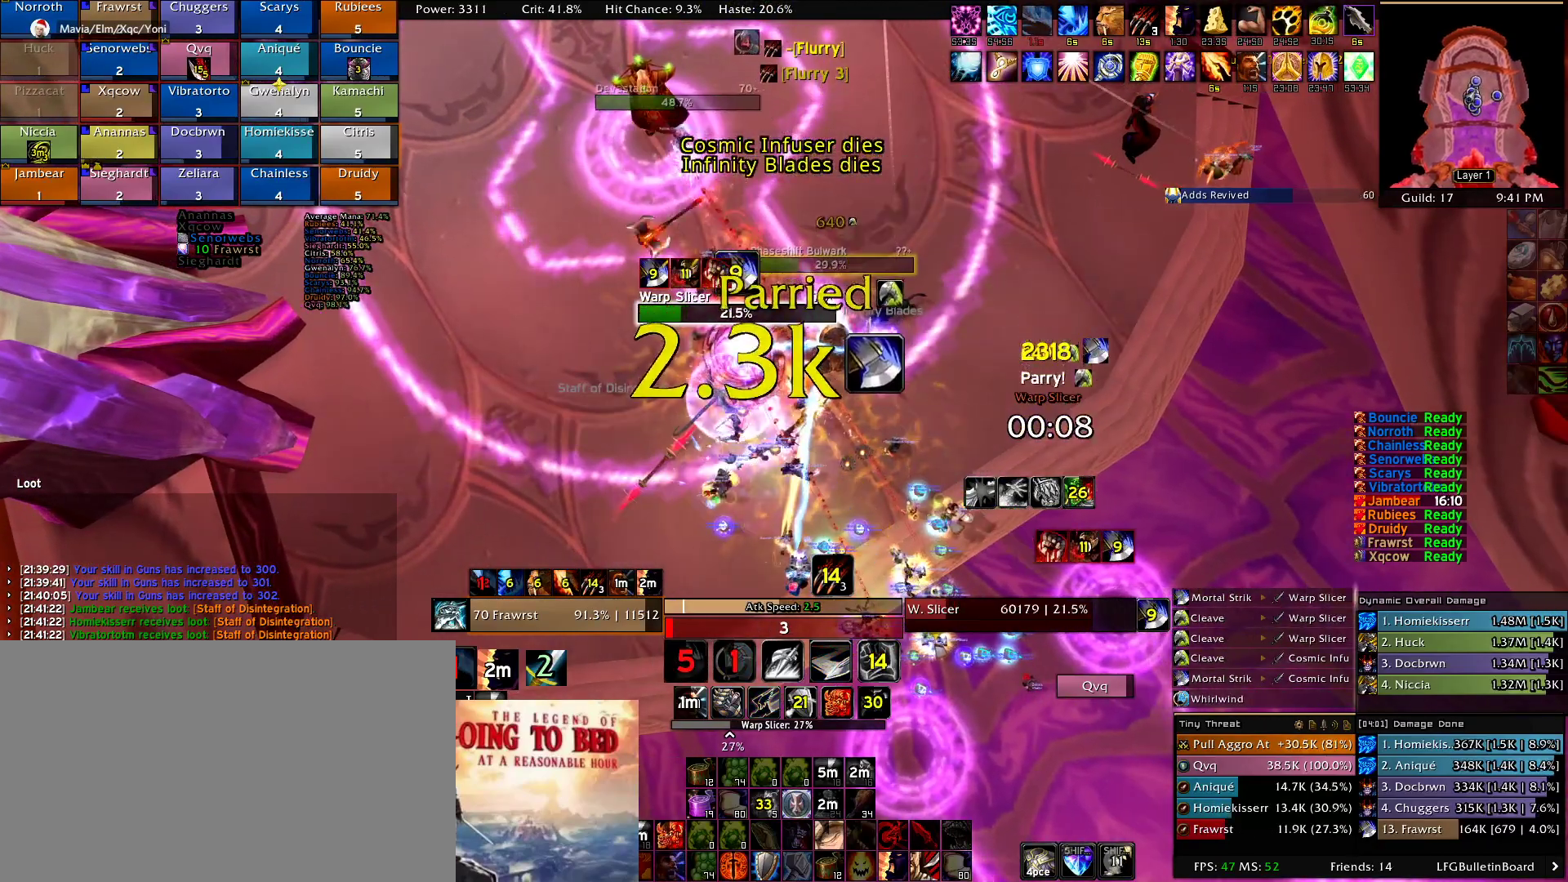
{"keys": ["2"], "mouse": ["right"], "events": [[67, "w", "down"], [100, "e", "down"], [150, "w", "up"], [200, "e", "up"], [300, "d", "down"], [434, "2", "down"], [434, "d", "up"]]}
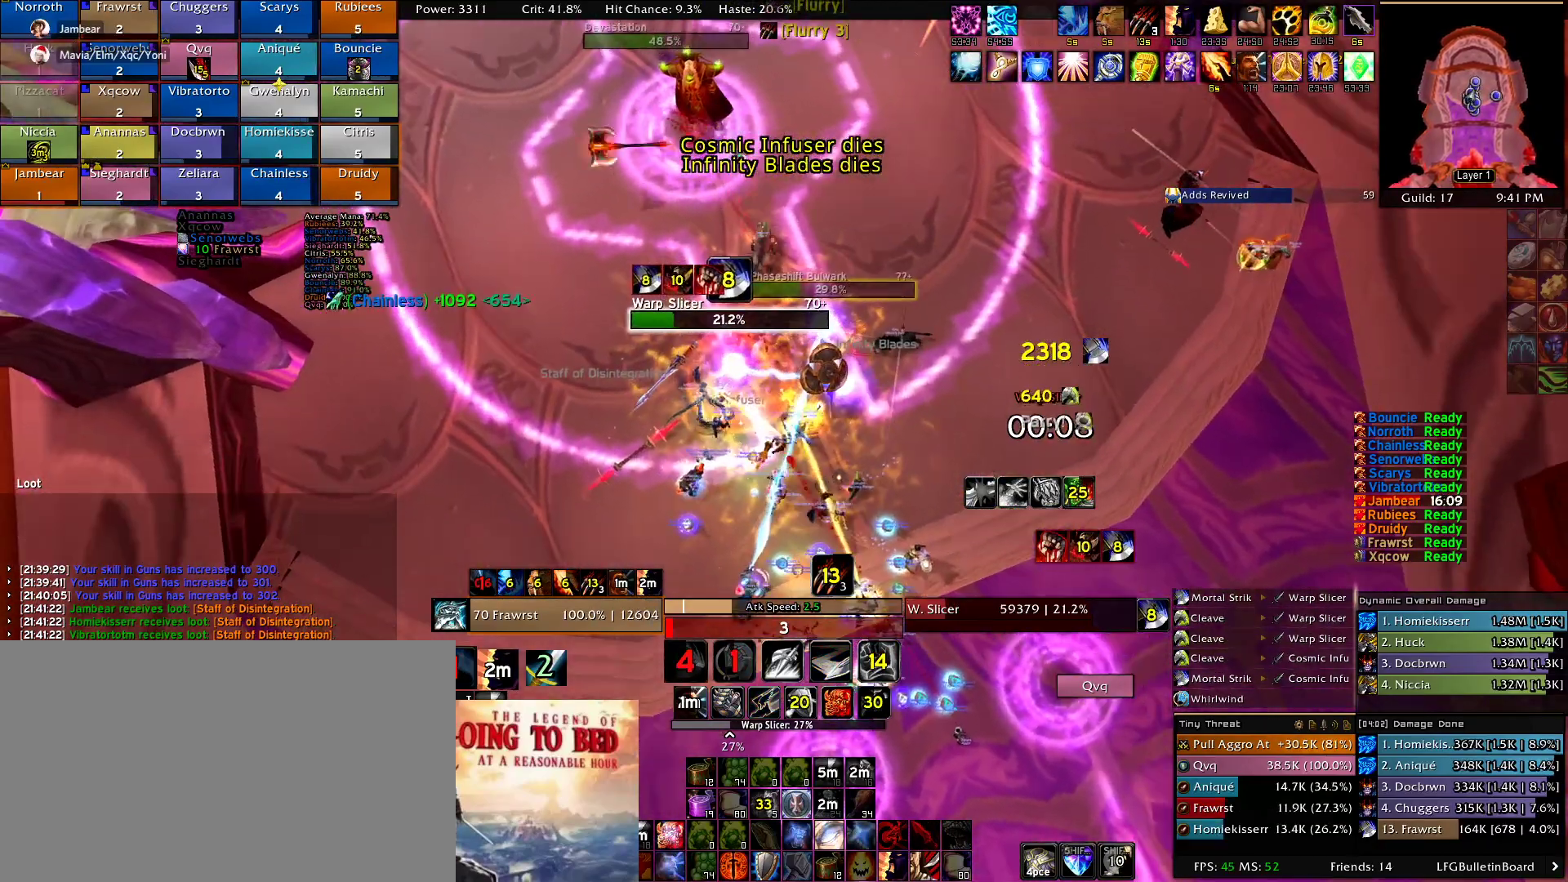
{"keys": ["e"], "mouse": [], "events": [[34, "2", "up"], [84, "d", "down"], [134, "2", "down"], [134, "mouse_right", "up"], [167, "d", "up"], [217, "2", "up"], [267, "e", "down"], [400, "e", "up"], [450, "e", "down"]]}
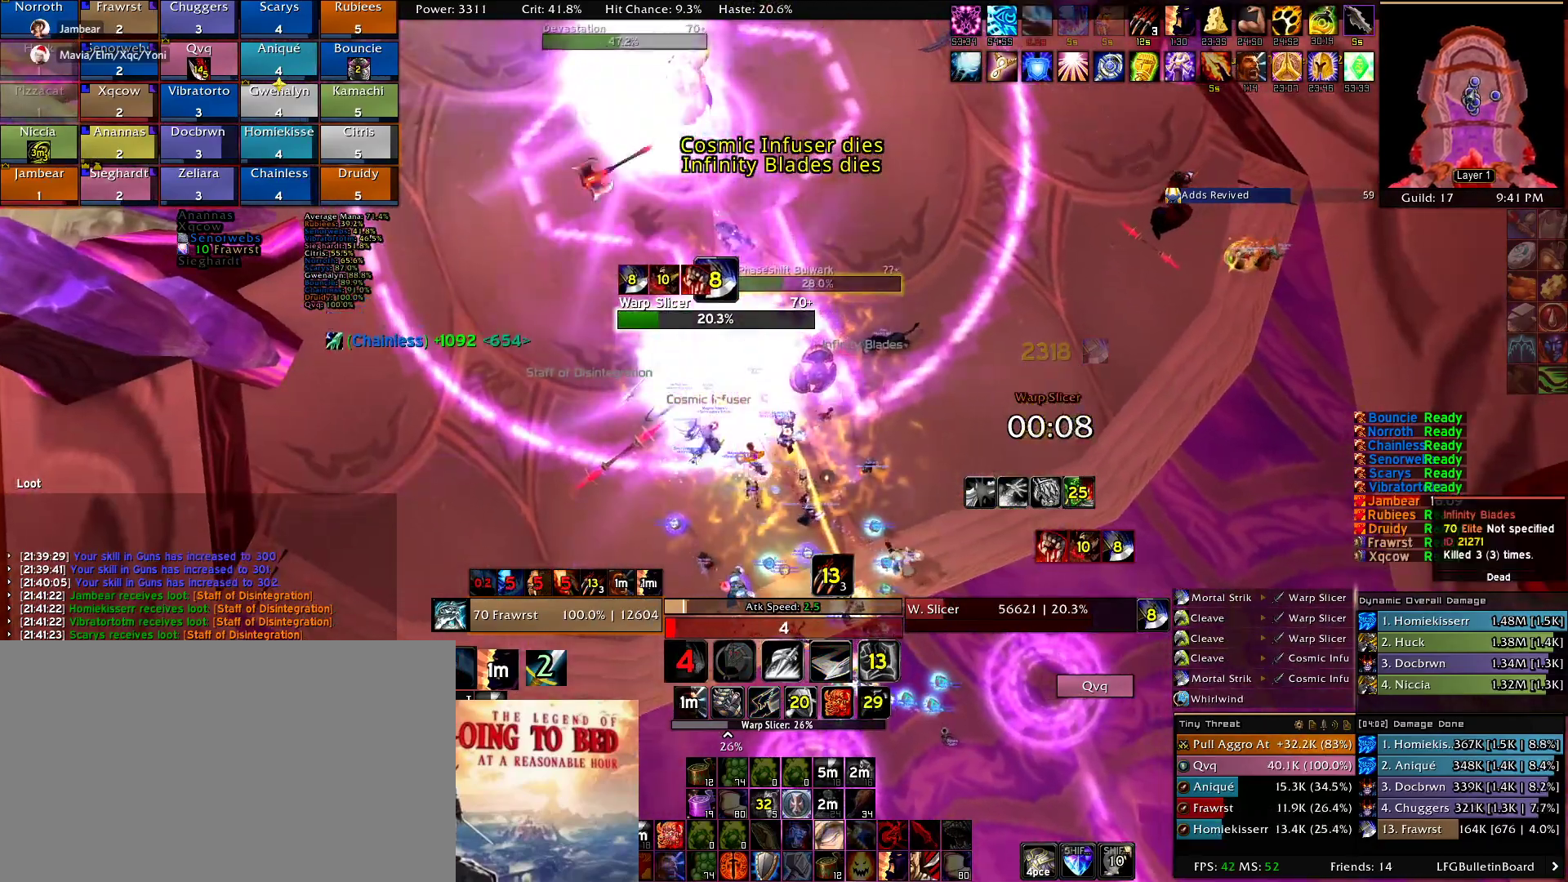
{"keys": [], "mouse": ["right"], "events": [[50, "e", "up"], [184, "mouse_right", "down"], [284, "mouse_right", "up"], [417, "mouse_right", "down"]]}
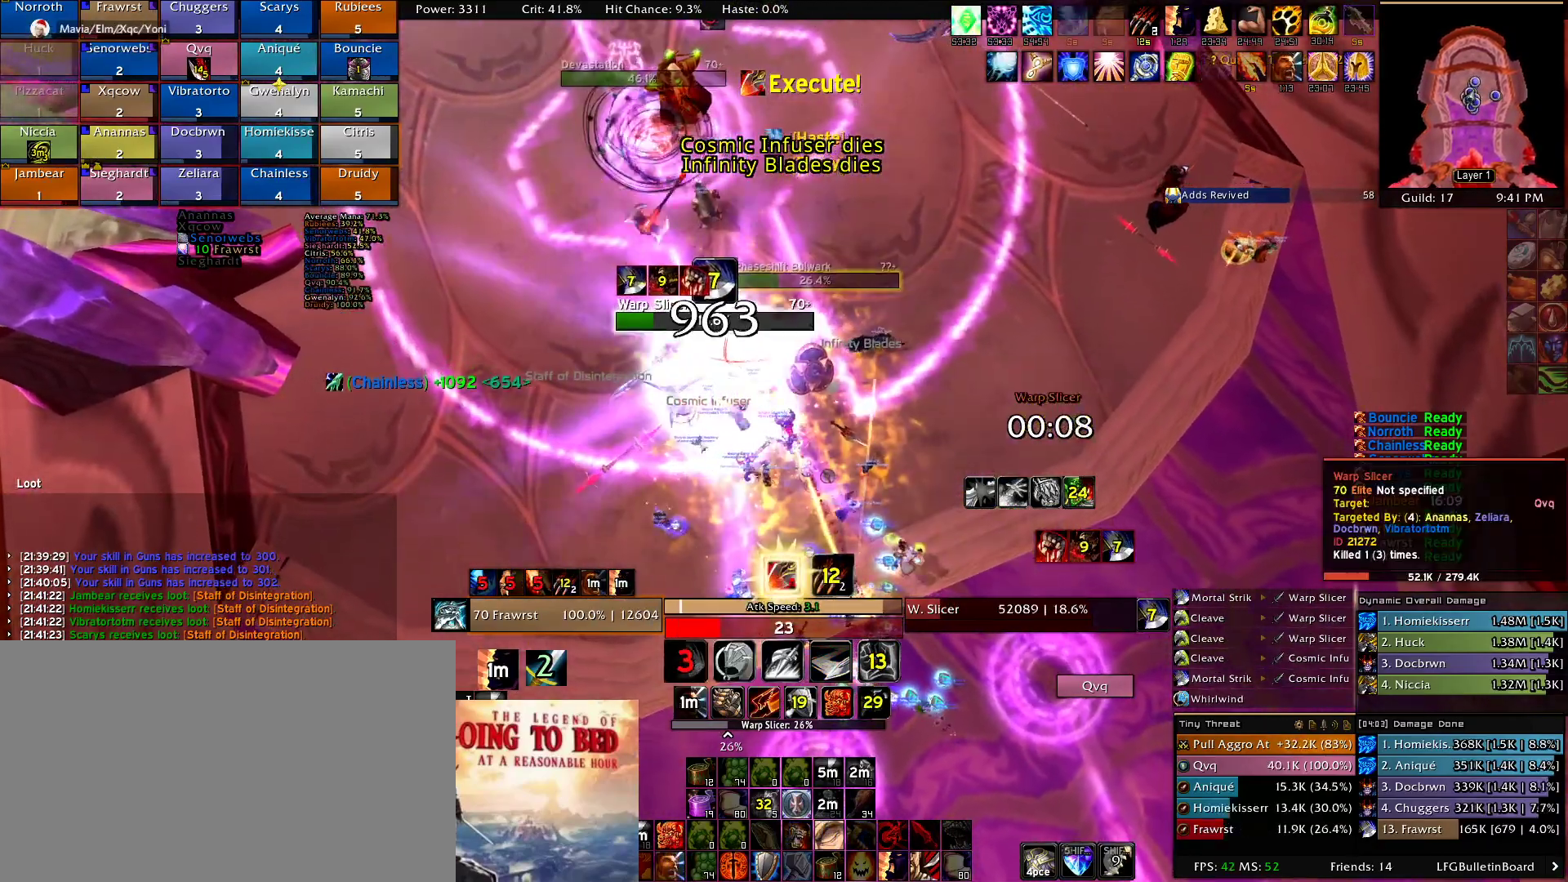
{"keys": [], "mouse": [], "events": [[17, "mouse_right", "up"], [150, "mouse_right", "down"], [200, "mouse_right", "up"], [384, "mouse_right", "down"], [434, "mouse_right", "up"]]}
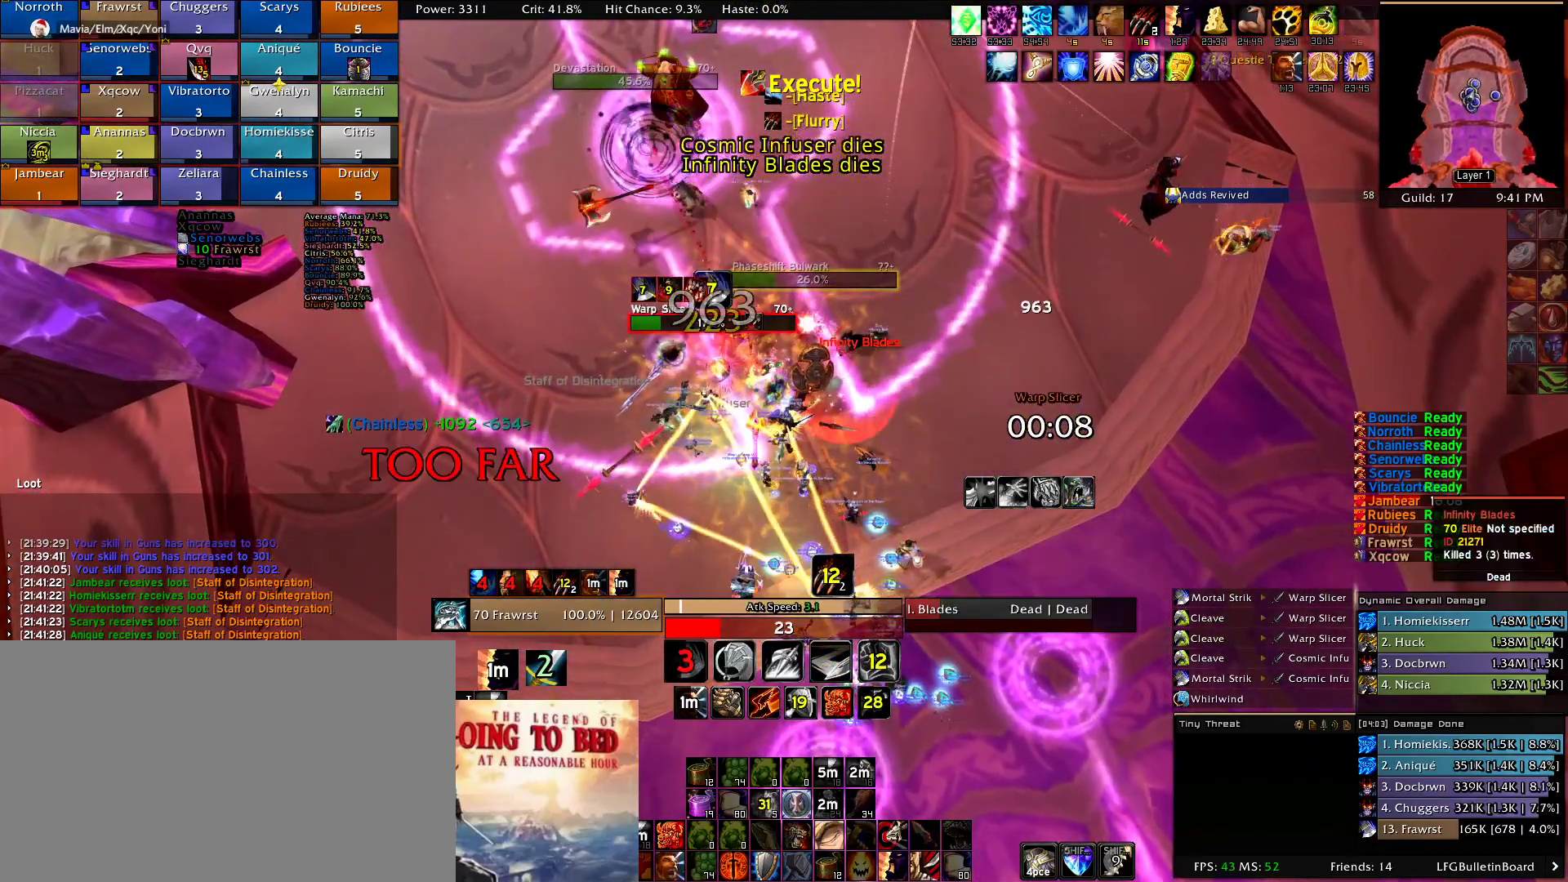
{"keys": [], "mouse": [], "events": [[34, "mouse_right", "down"], [117, "mouse_right", "up"], [217, "mouse_right", "down"], [267, "mouse_right", "up"]]}
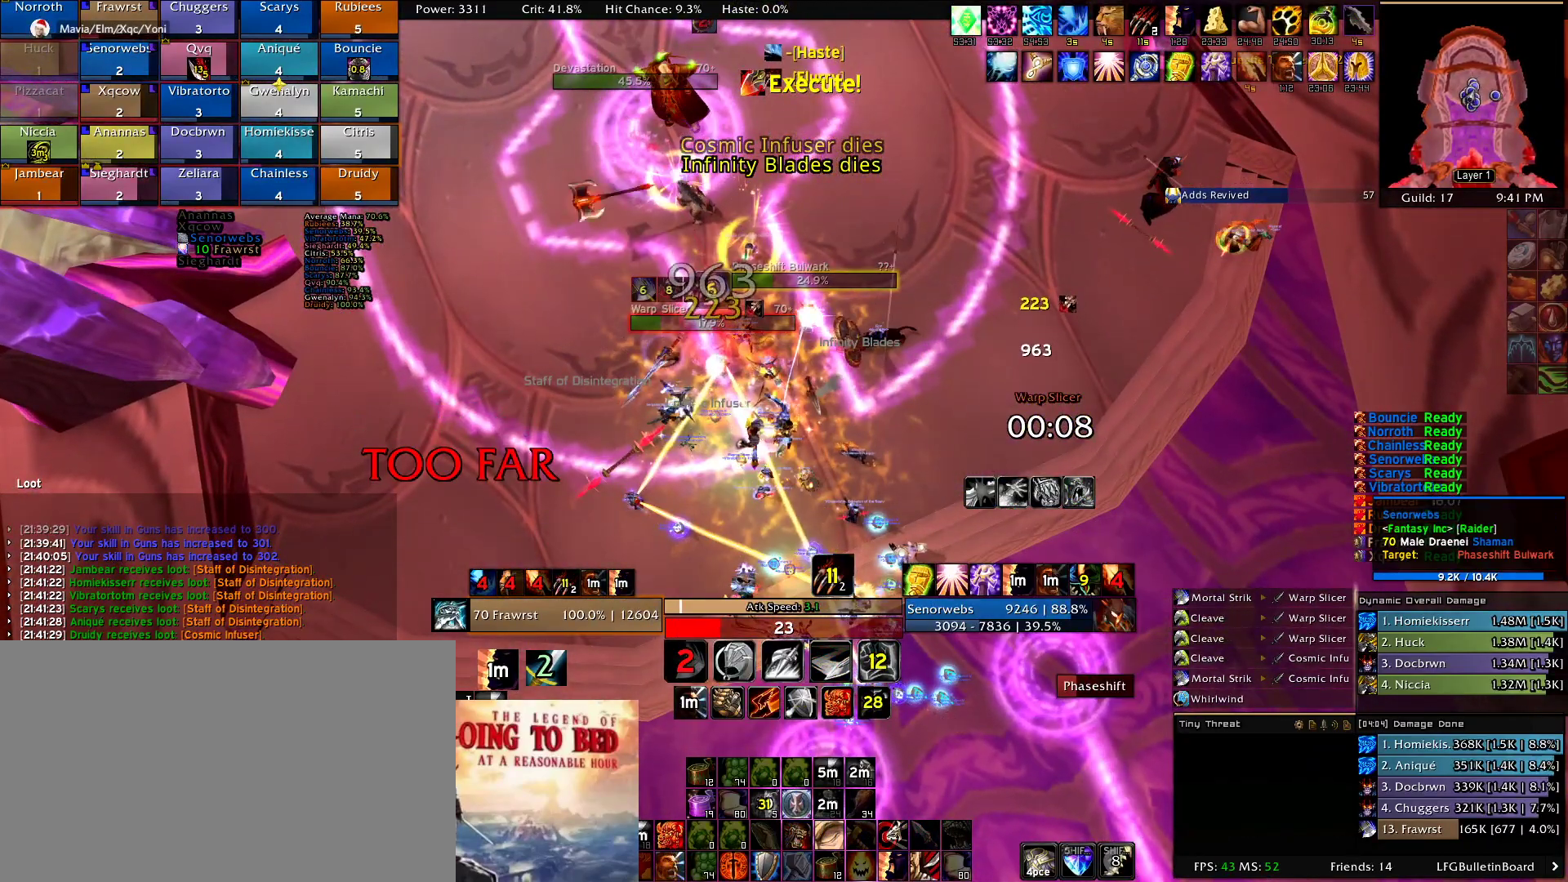
{"keys": [], "mouse": [], "events": [[184, "e", "down"], [184, "z", "down"], [284, "e", "up"], [284, "z", "up"], [367, "e", "down"], [467, "e", "up"]]}
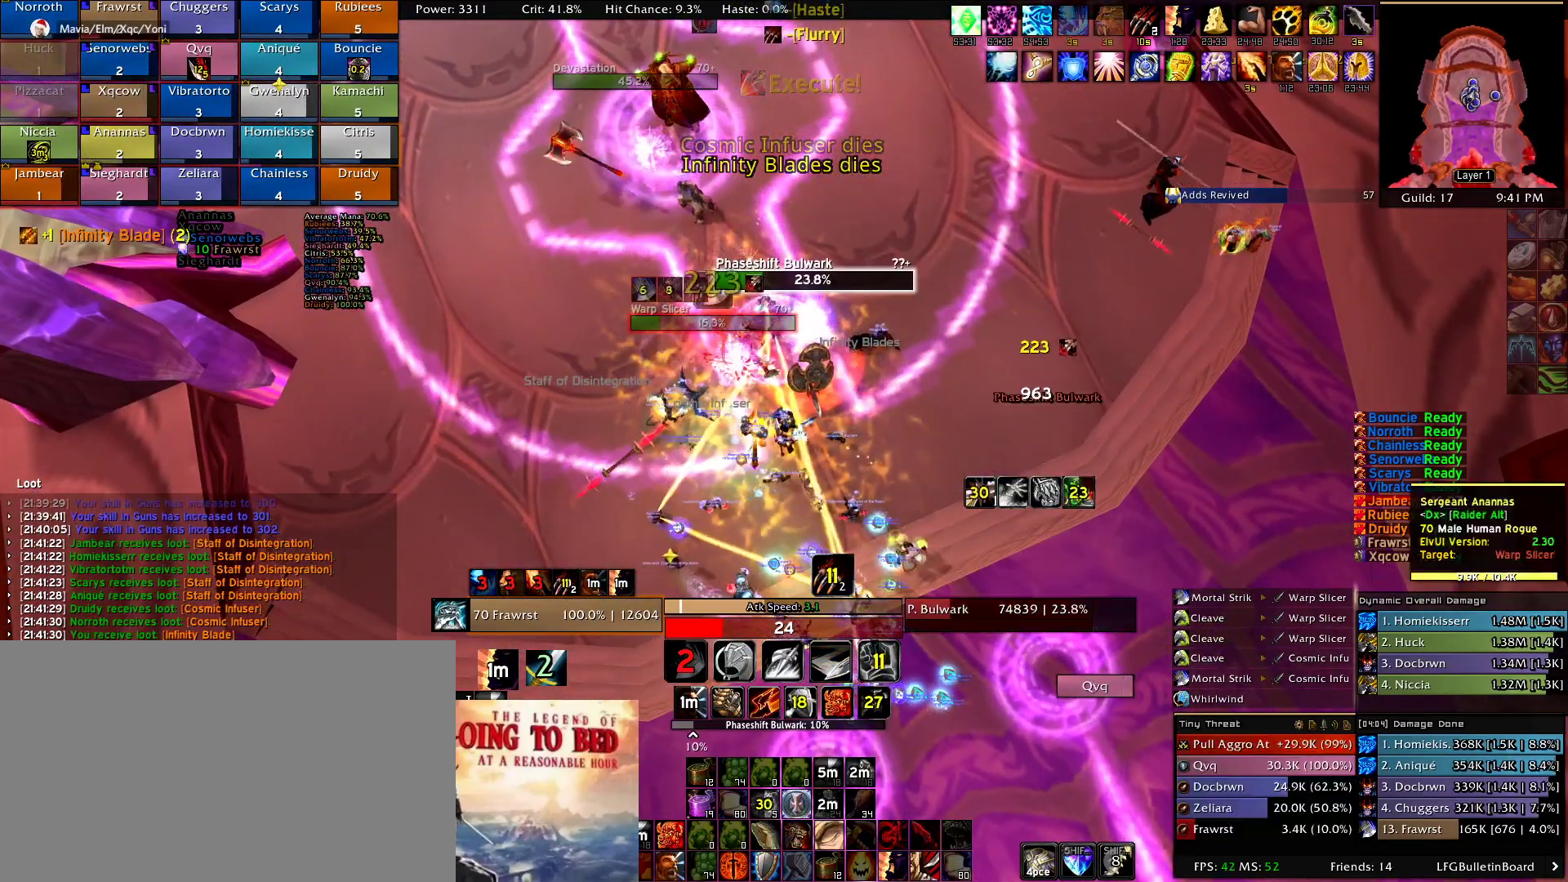
{"keys": ["e"], "mouse": ["right"], "events": [[67, "a", "down"], [150, "e", "down"], [200, "a", "up"], [200, "mouse_right", "down"], [250, "e", "up"], [300, "e", "down"], [350, "a", "down"], [384, "e", "up"], [484, "a", "up"], [484, "e", "down"]]}
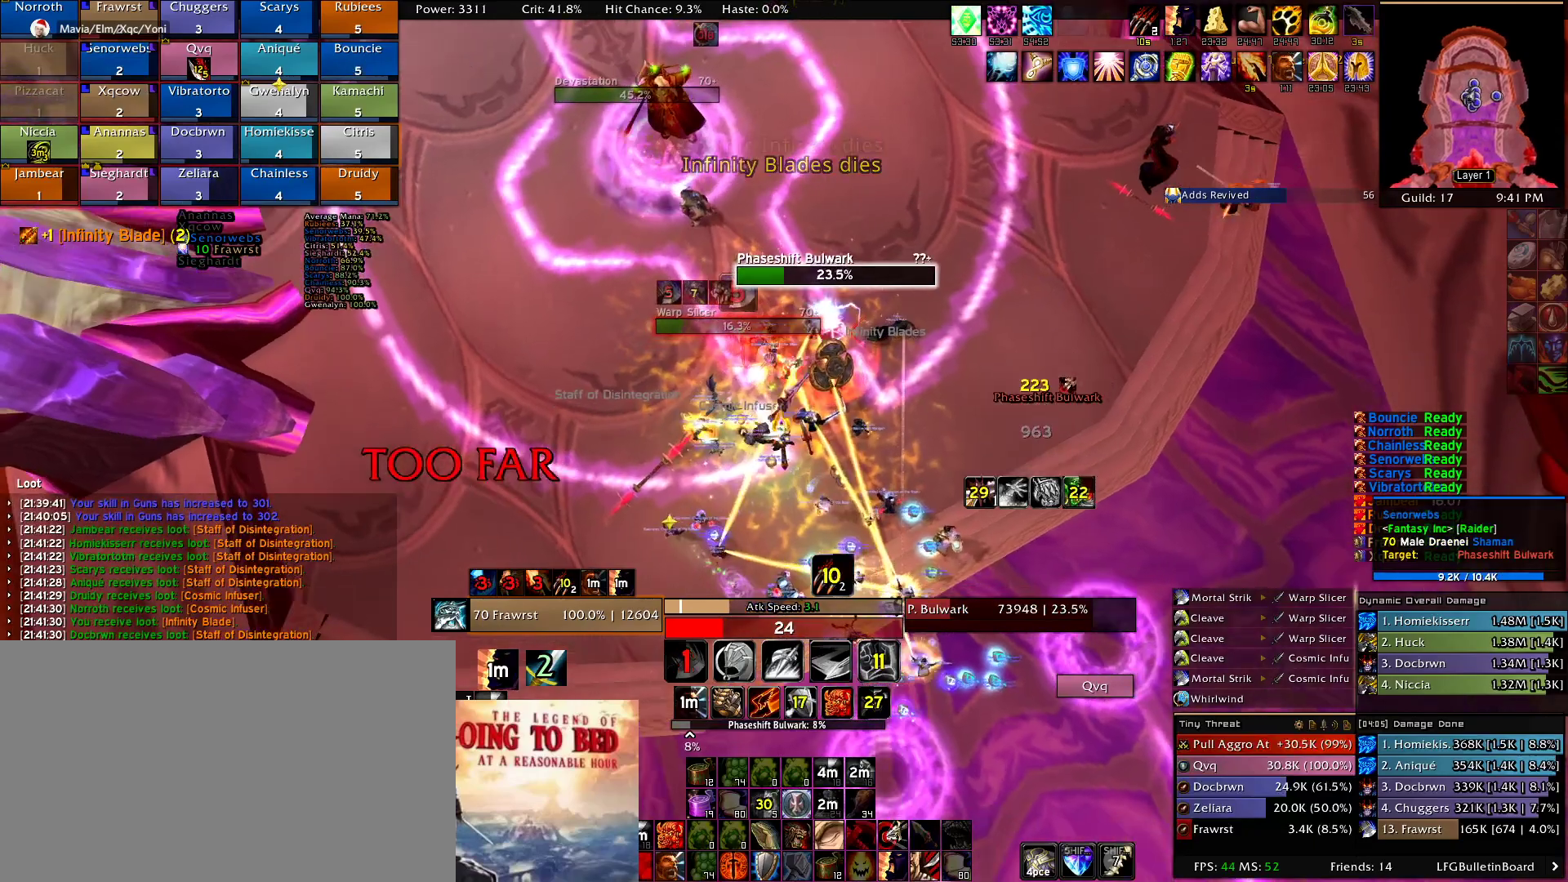
{"keys": [], "mouse": ["right"], "events": [[134, "e", "up"], [167, "2", "down"], [267, "2", "up"], [367, "2", "down"], [450, "2", "up"]]}
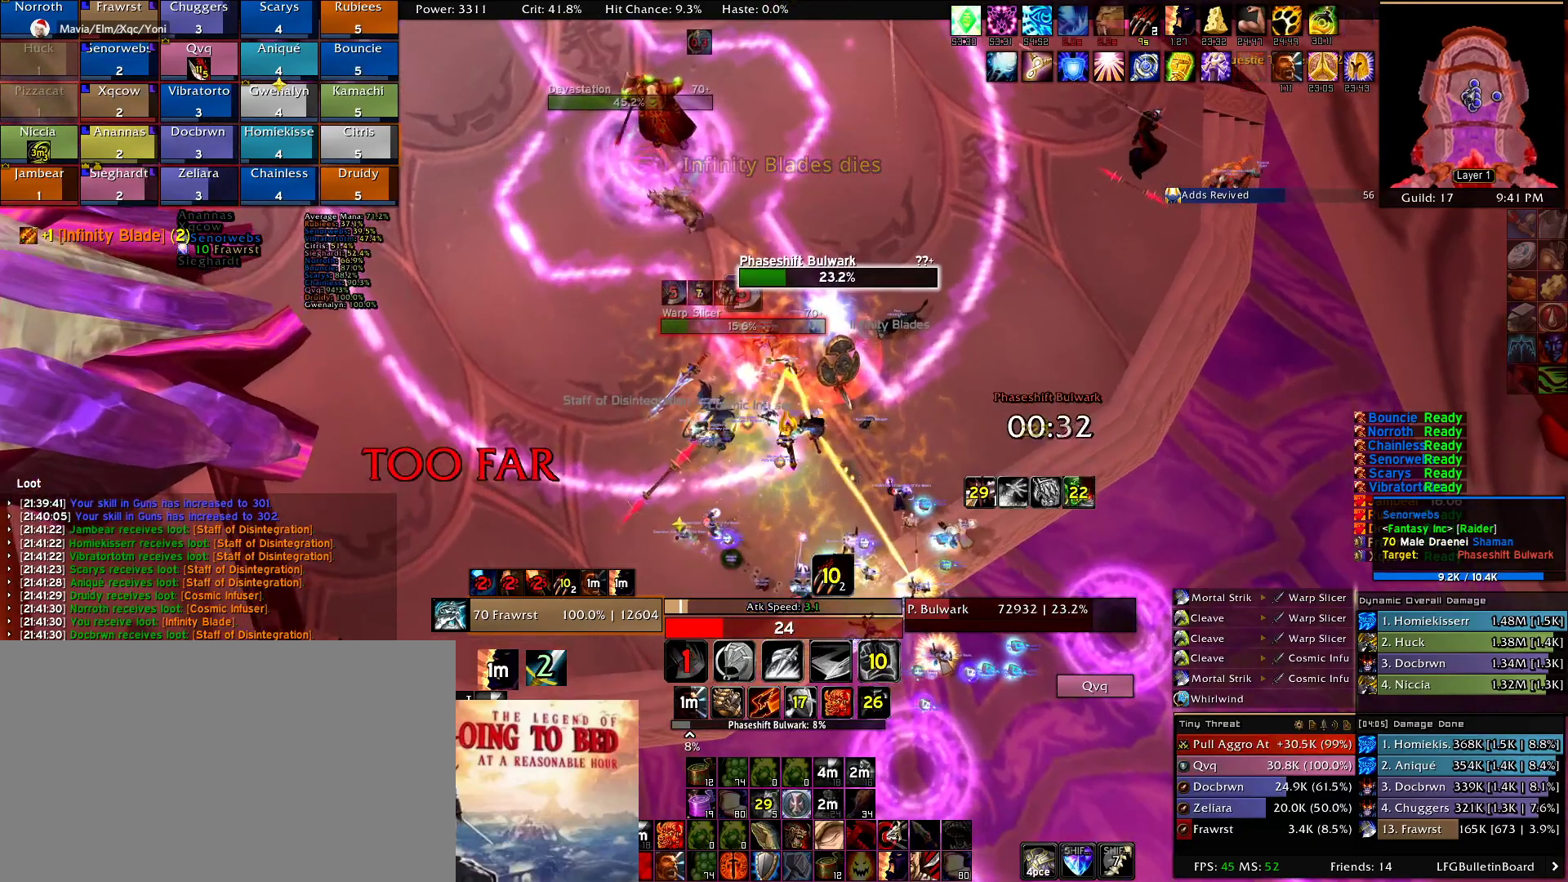
{"keys": ["2"], "mouse": [], "events": [[50, "2", "down"], [134, "2", "up"], [134, "e", "down"], [234, "e", "up"], [284, "mouse_right", "up"], [417, "2", "down"]]}
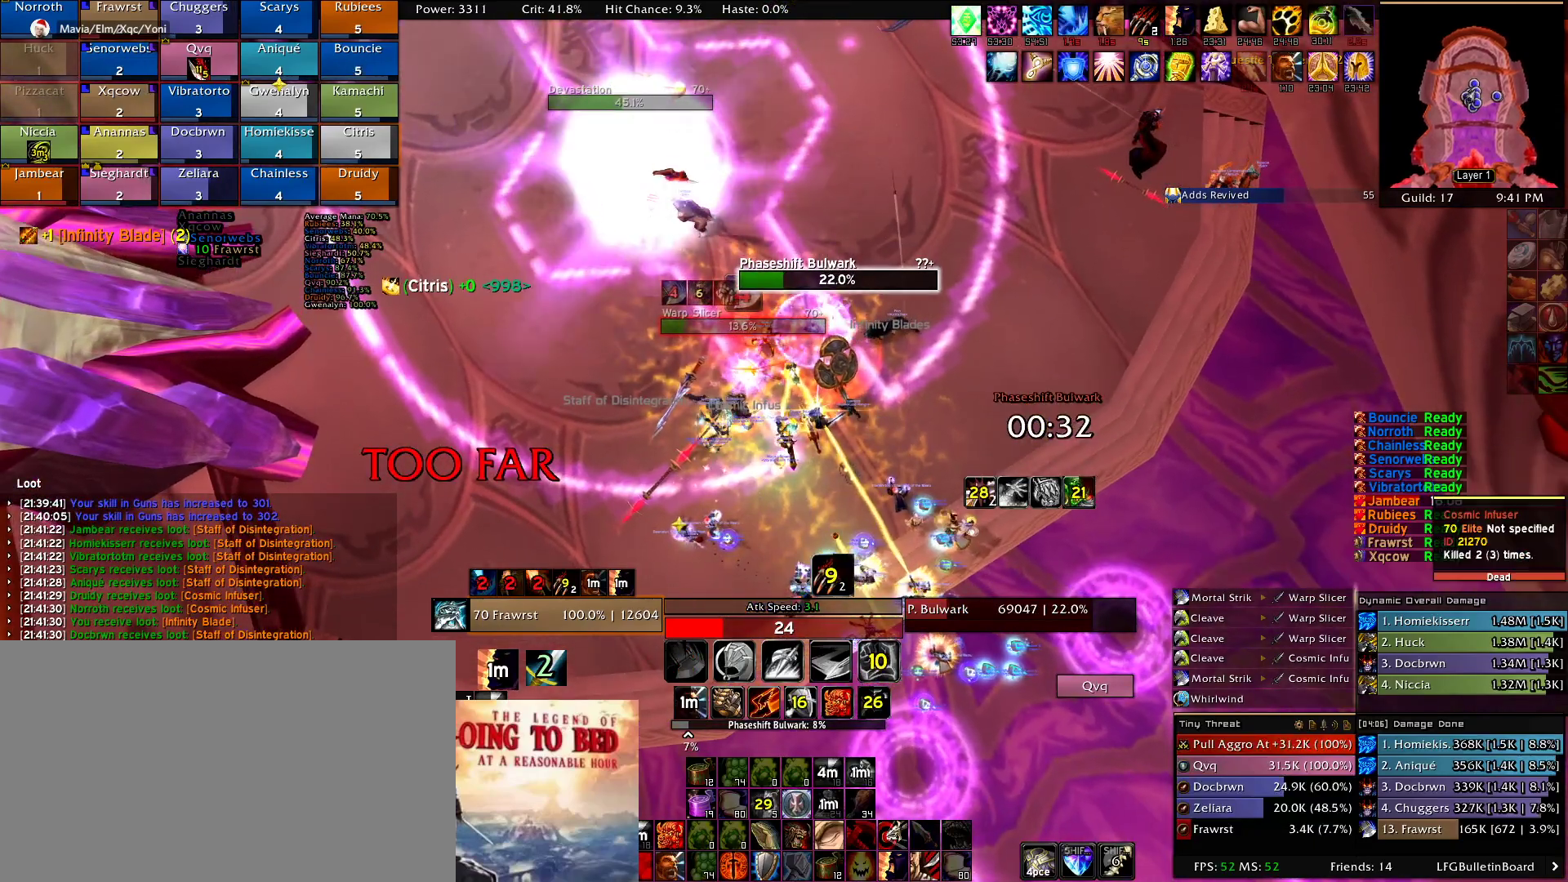
{"keys": [], "mouse": ["right"], "events": [[17, "2", "up"], [17, "d", "down"], [100, "2", "down"], [150, "d", "up"], [250, "2", "up"], [350, "e", "down"], [434, "e", "up"], [434, "mouse_right", "down"]]}
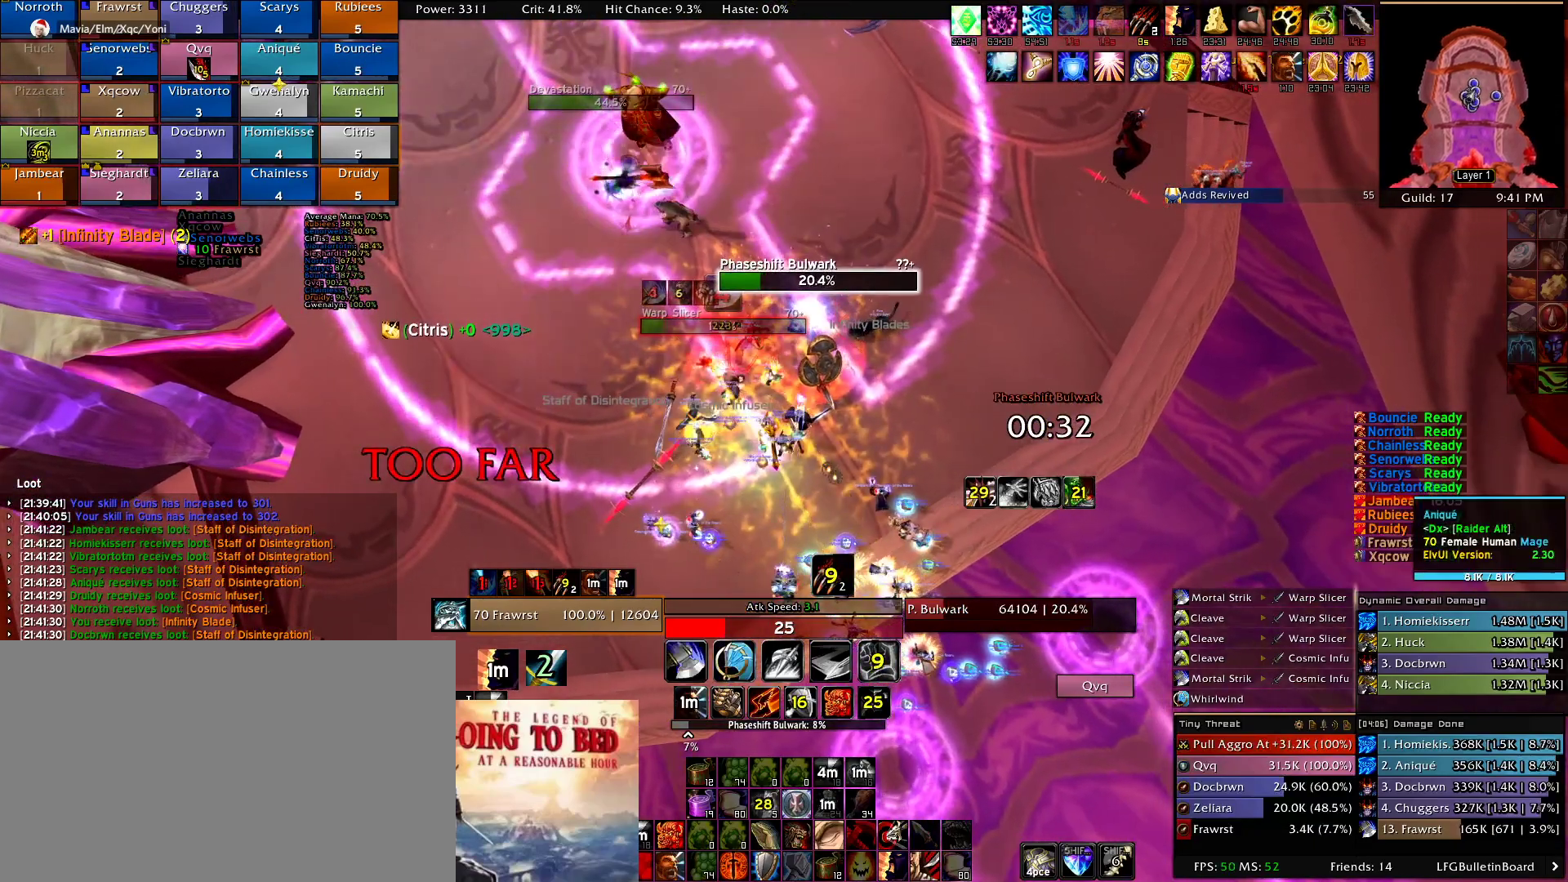
{"keys": [], "mouse": [], "events": [[34, "mouse_right", "up"], [167, "mouse_right", "down"], [267, "mouse_right", "up"], [350, "mouse_right", "down"], [450, "mouse_right", "up"]]}
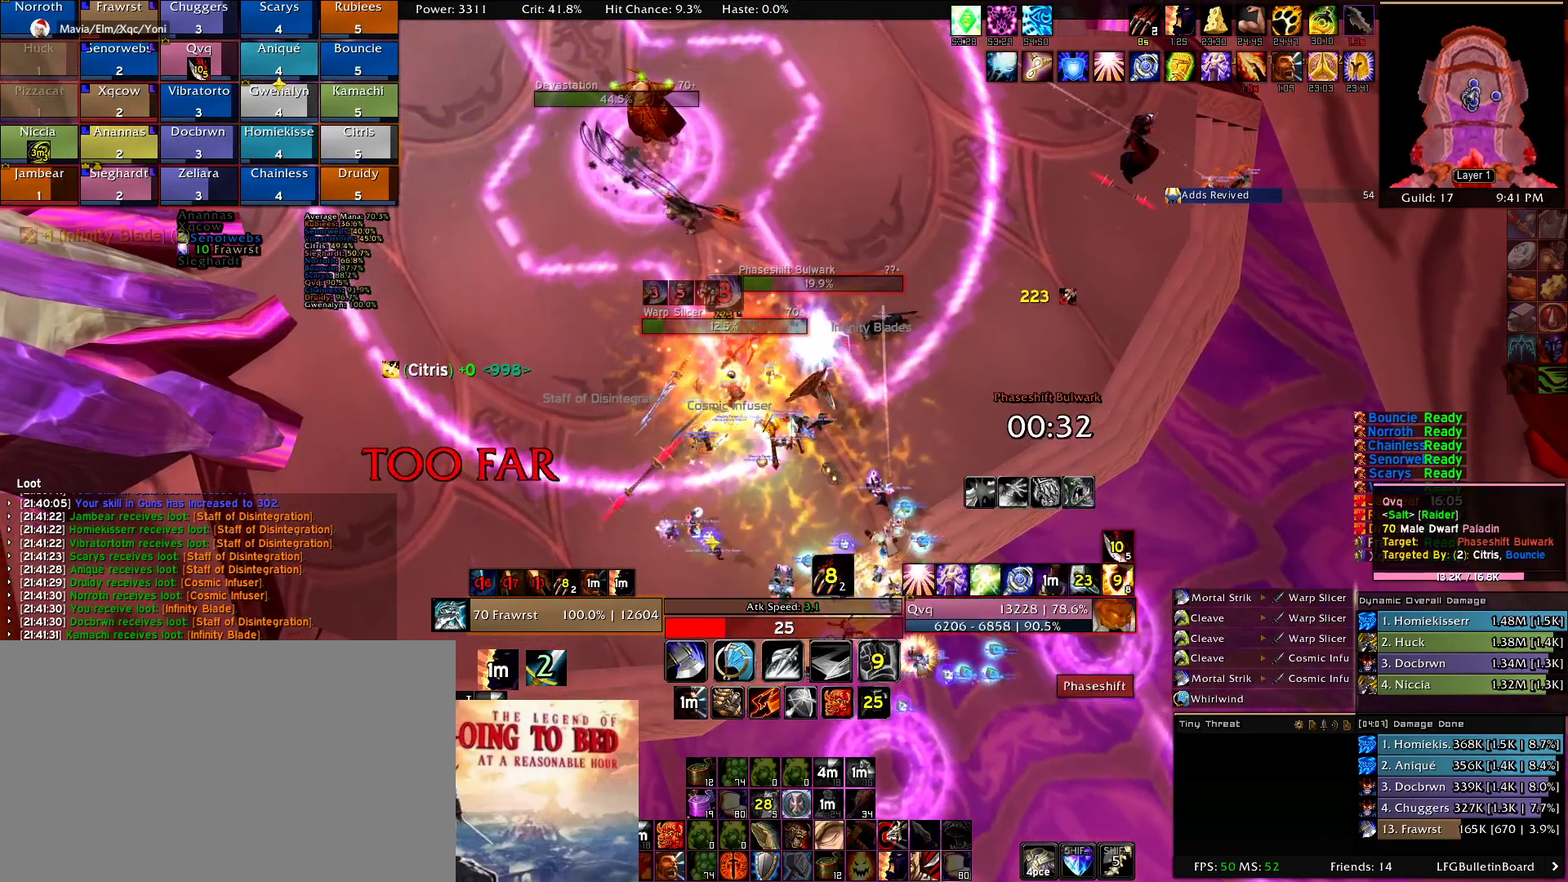
{"keys": [], "mouse": [], "events": [[50, "mouse_right", "down"], [134, "mouse_right", "up"], [234, "s", "down"], [367, "mouse_right", "down"], [367, "s", "up"], [467, "mouse_right", "up"]]}
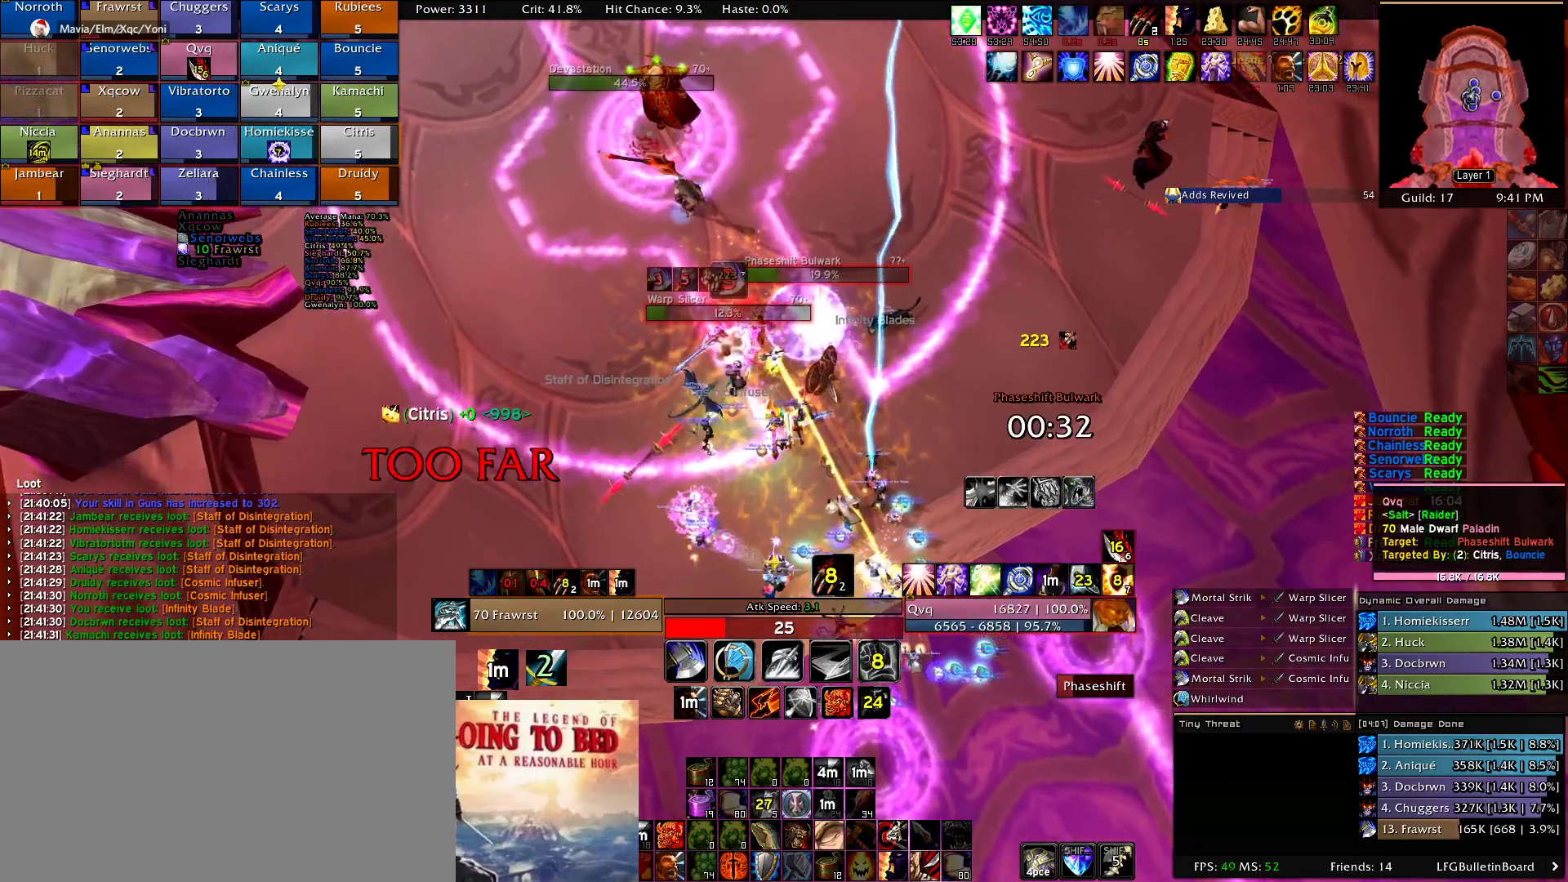
{"keys": [], "mouse": [], "events": [[67, "mouse_right", "down"], [150, "mouse_right", "up"], [200, "mouse_right", "down"], [300, "mouse_right", "up"], [384, "mouse_right", "down"], [484, "mouse_right", "up"]]}
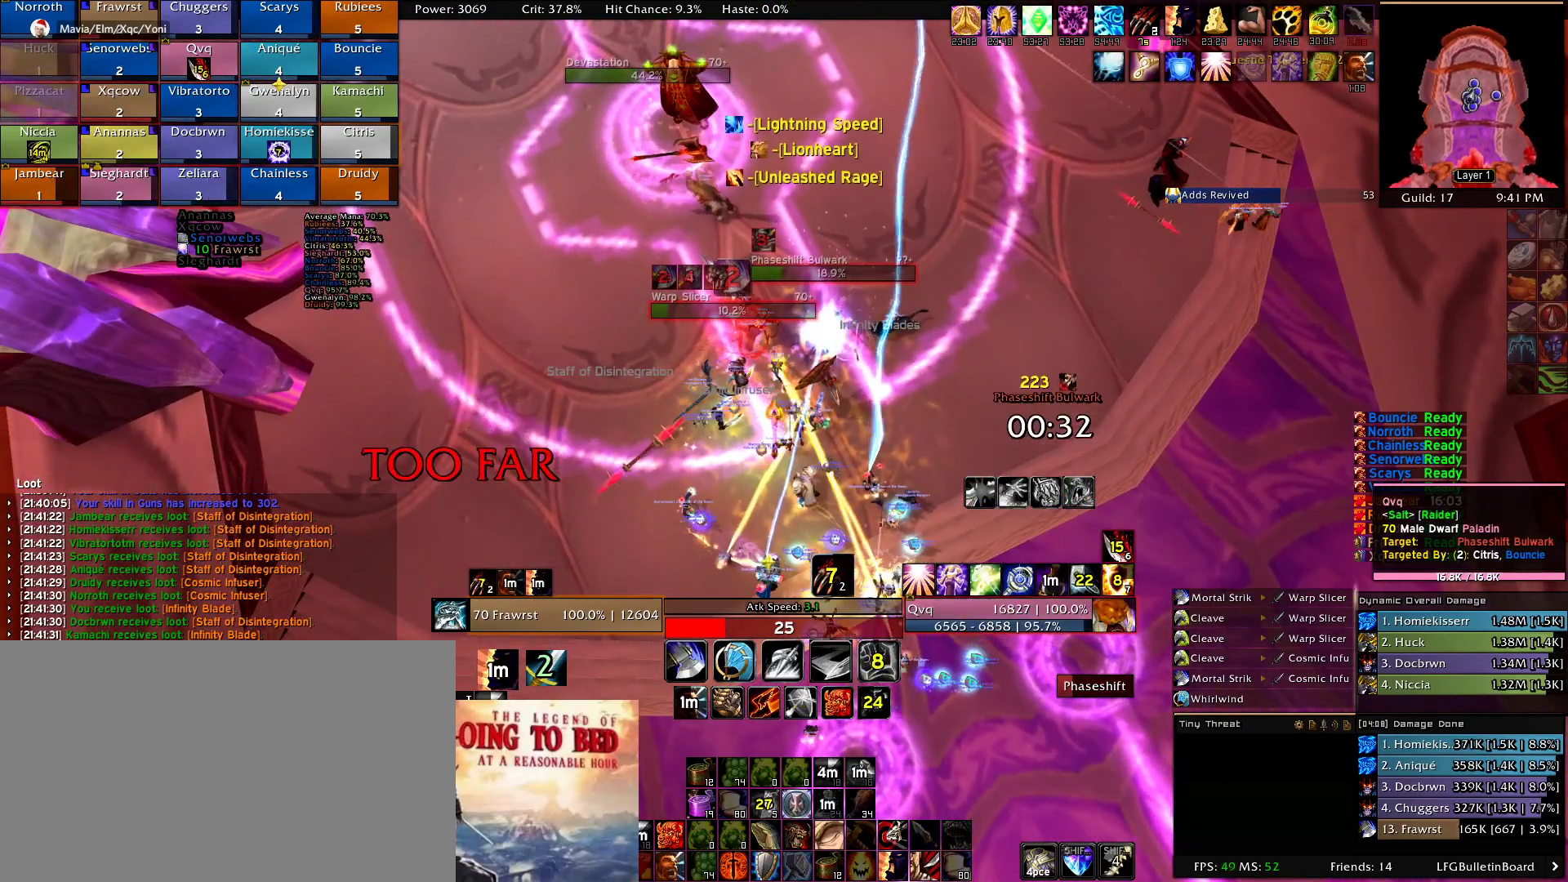
{"keys": [], "mouse": ["right"], "events": [[167, "e", "down"], [167, "mouse_right", "down"], [217, "e", "up"], [217, "mouse_right", "up"], [350, "mouse_right", "down"], [400, "mouse_right", "up"], [500, "mouse_right", "down"]]}
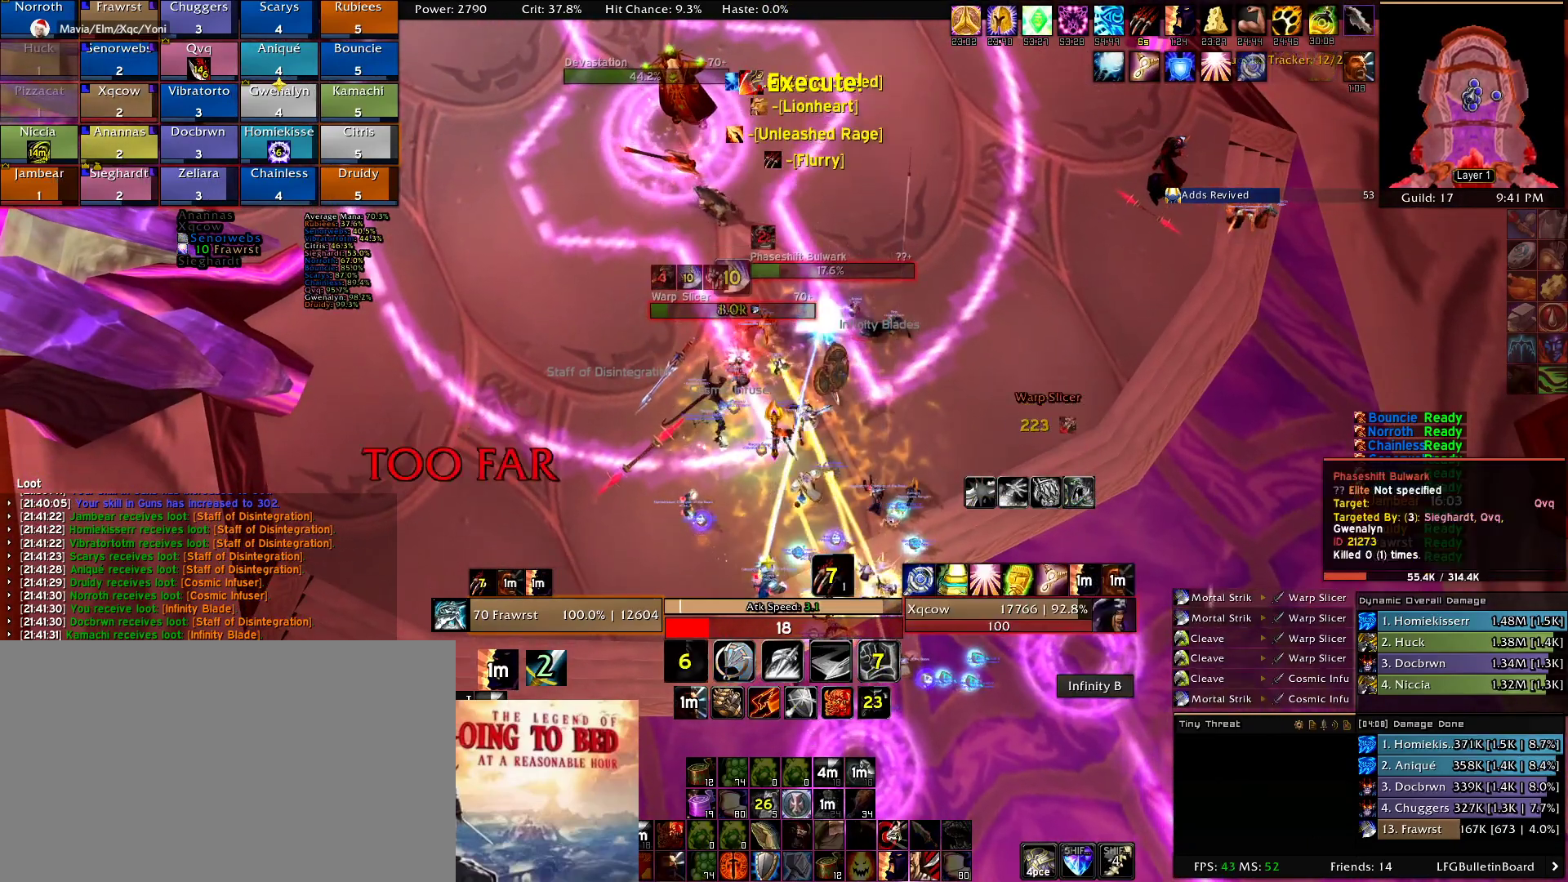
{"keys": [], "mouse": [], "events": [[50, "d", "down"], [100, "mouse_right", "up"], [134, "w", "down"], [184, "2", "down"], [184, "mouse_right", "down"], [234, "d", "up"], [234, "mouse_right", "up"], [234, "w", "up"], [284, "2", "up"], [334, "mouse_right", "down"], [417, "mouse_right", "up"]]}
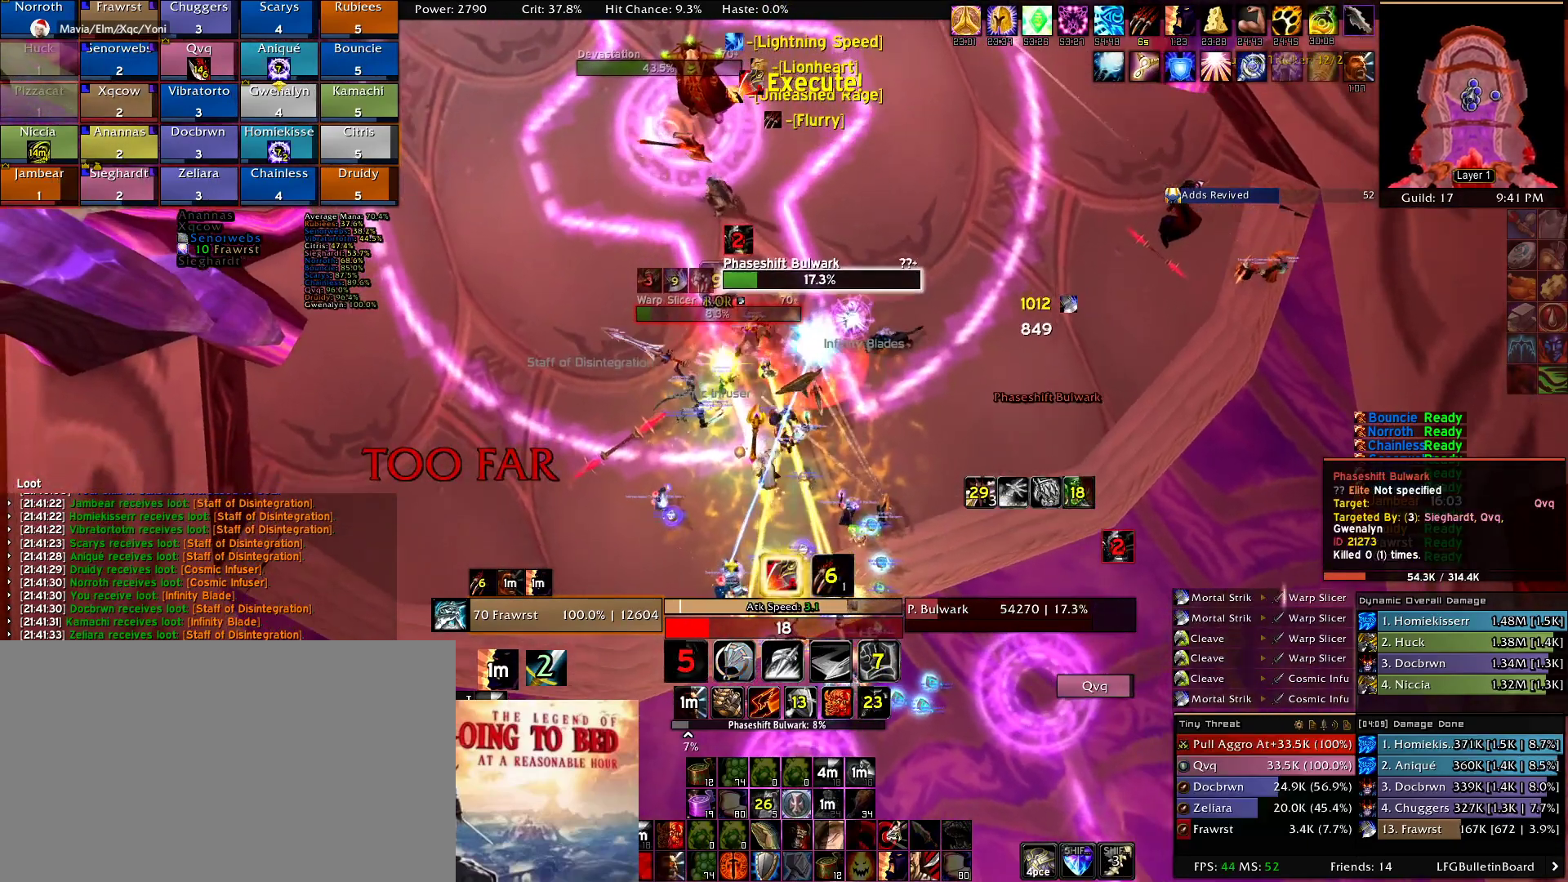
{"keys": ["e"], "mouse": ["right"], "events": [[17, "mouse_right", "down"], [67, "mouse_right", "up"], [250, "e", "down"], [250, "w", "down"], [300, "mouse_right", "down"], [350, "mouse_right", "up"], [350, "w", "up"], [384, "e", "up"], [434, "e", "down"], [484, "mouse_right", "down"]]}